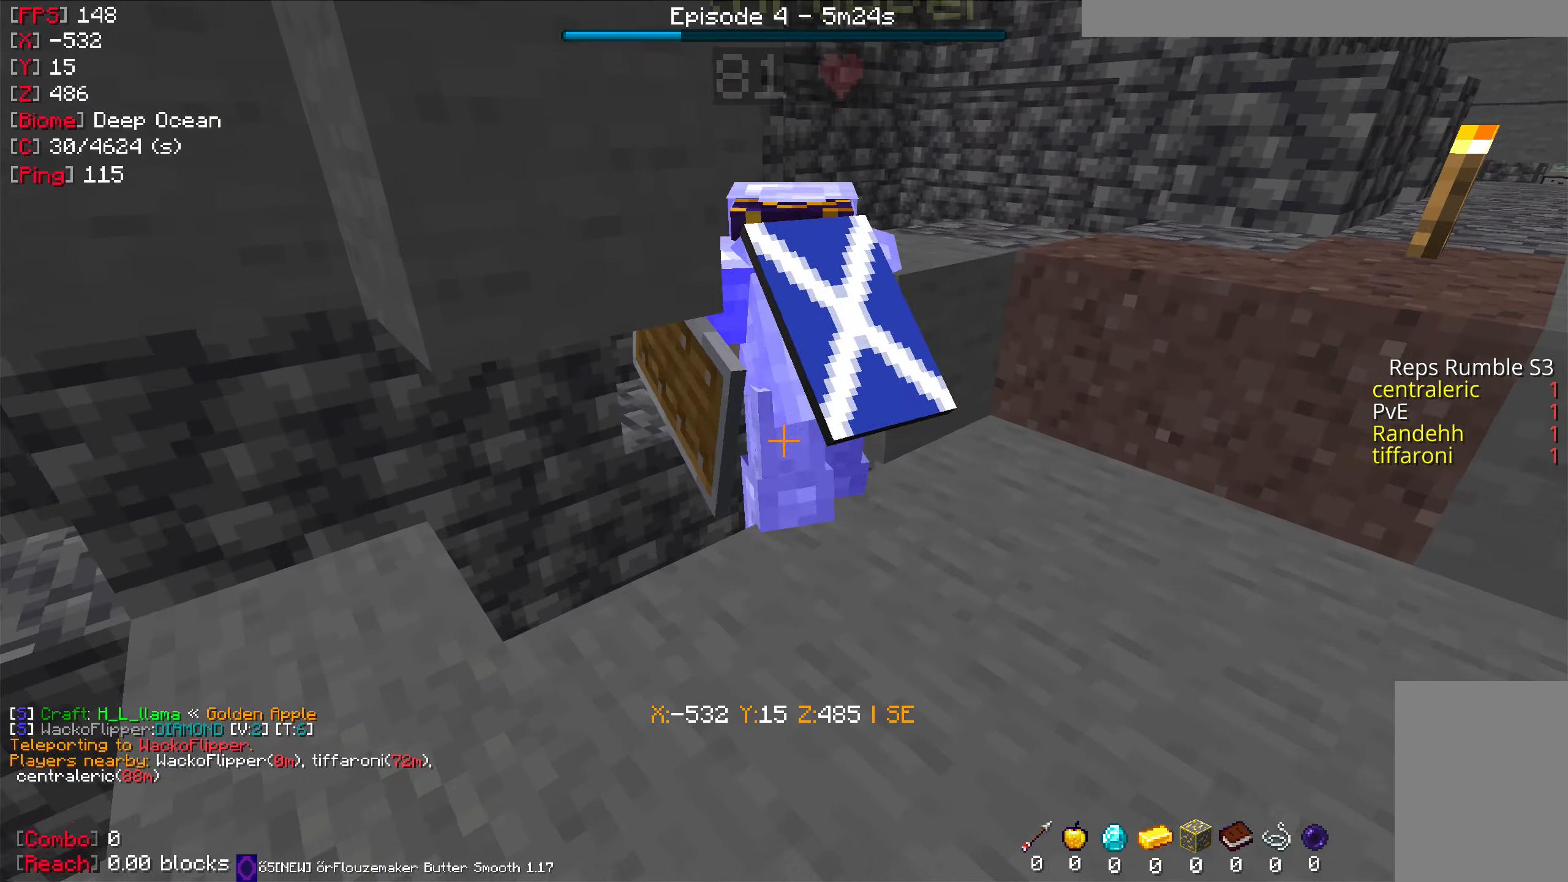
Gameplay with keyboard and mouse; each line is a JSON object with the keys and mouse buttons held at the frame after it. "events" lists presses ("down") and releases ("up") of "a", "d", "s", "w", "mouse_left" and "mouse_right" between this image and that frame as [ms after this image, input, new state], when the widget could be followed in between. "mouse_left", "mouse_right" = the "left", "right" buttons of the "mouse" list. No other keys are recorded. Fast repeated clicks can show as one long hold. Mouse movement is not recorded.
{"keys": [], "mouse": ["right"], "events": [[217, "w", "down"], [383, "w", "up"], [500, "mouse_right", "down"]]}
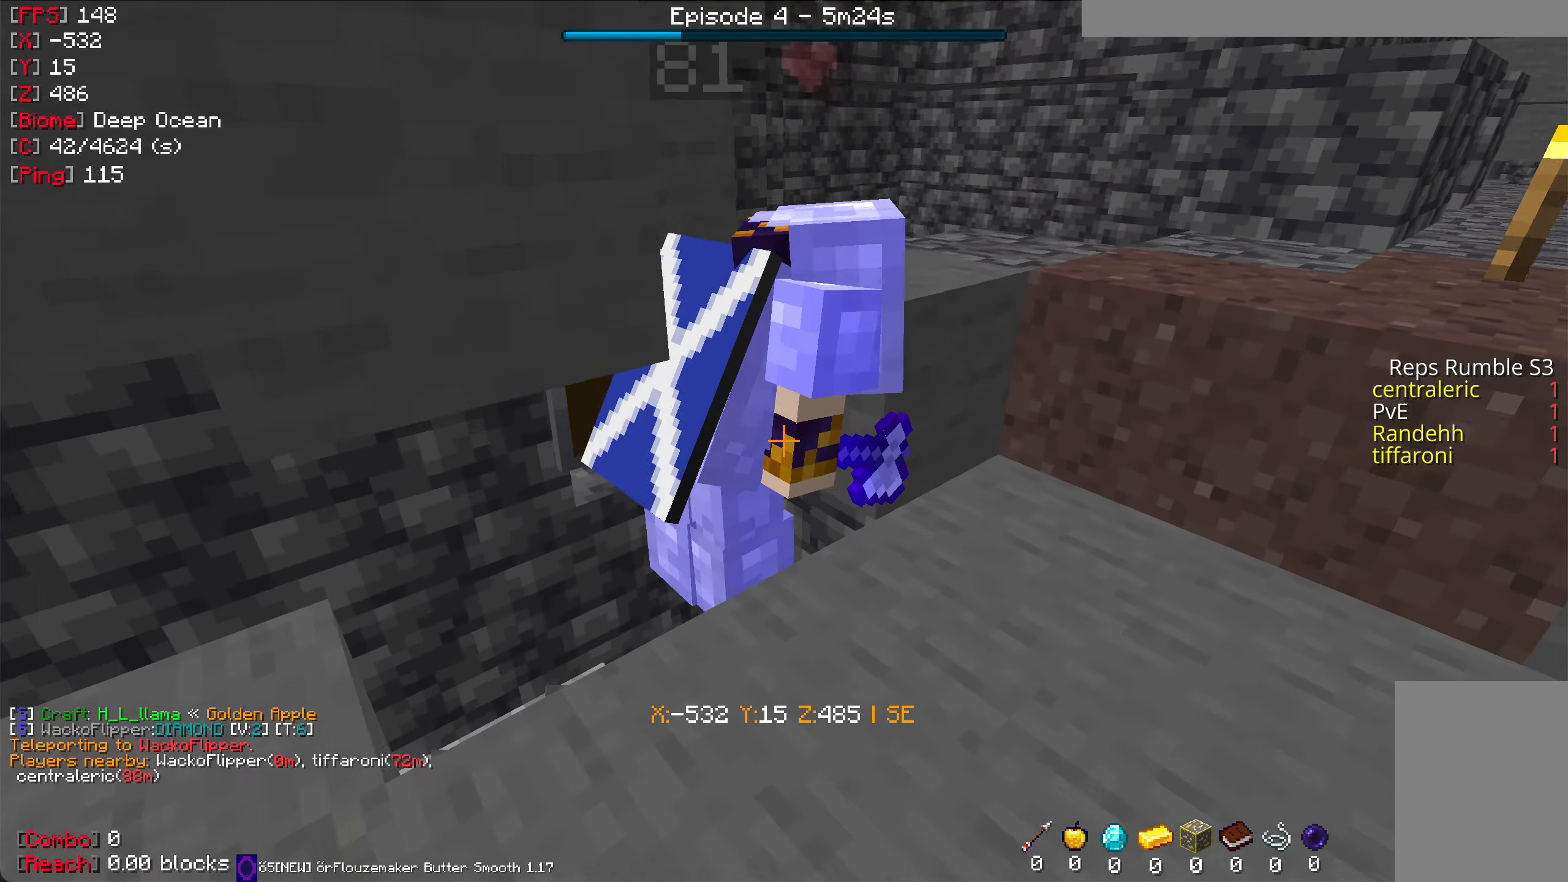
{"keys": [], "mouse": [], "events": [[167, "mouse_right", "up"]]}
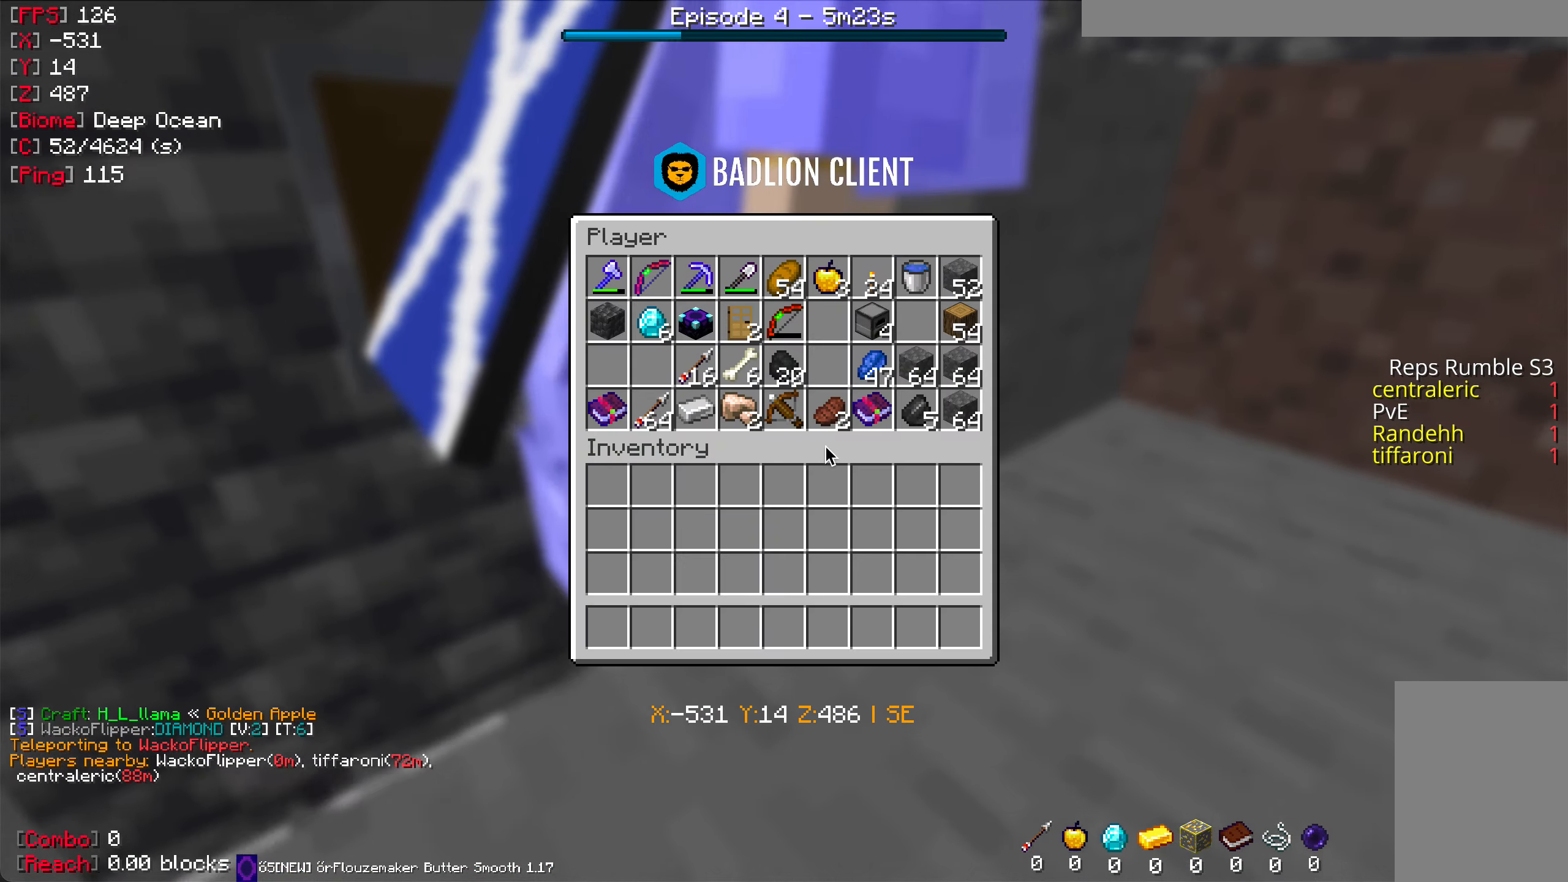
{"keys": [], "mouse": [], "events": []}
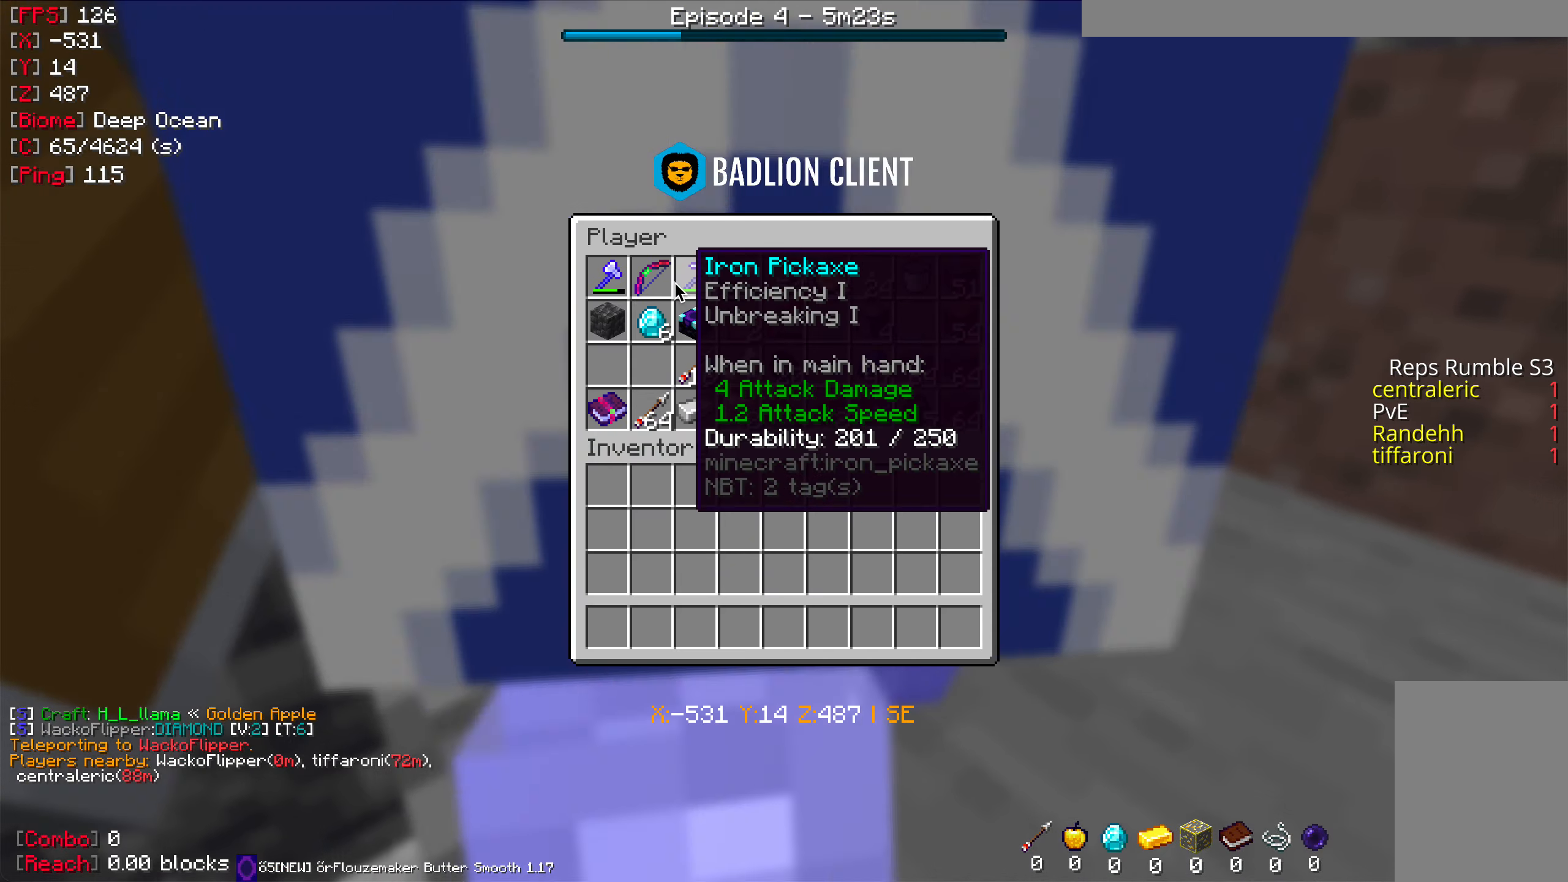
{"keys": [], "mouse": [], "events": []}
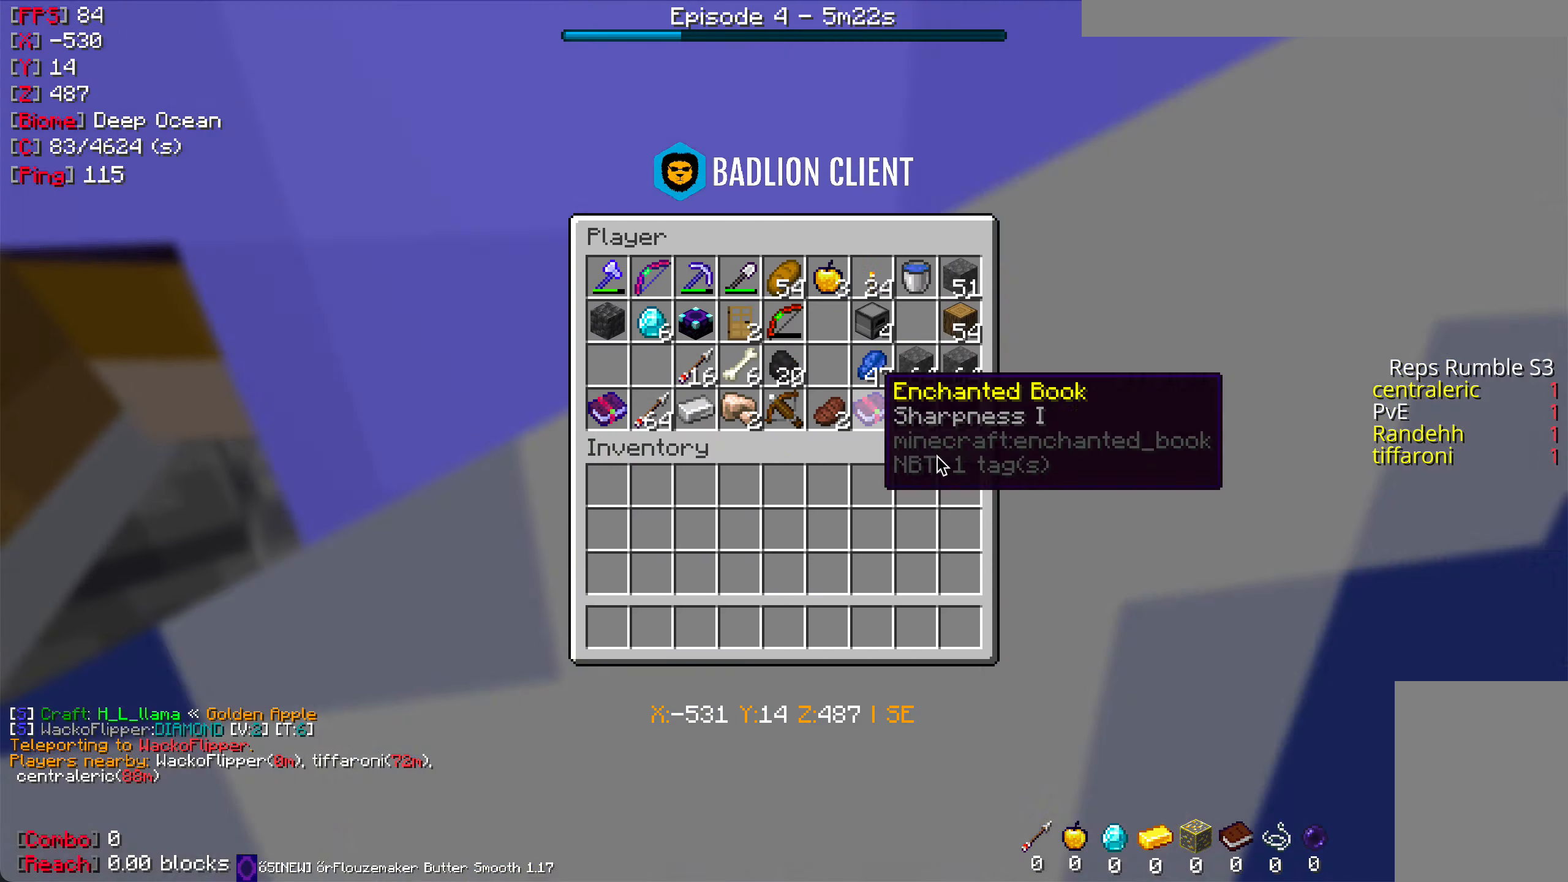
{"keys": [], "mouse": [], "events": []}
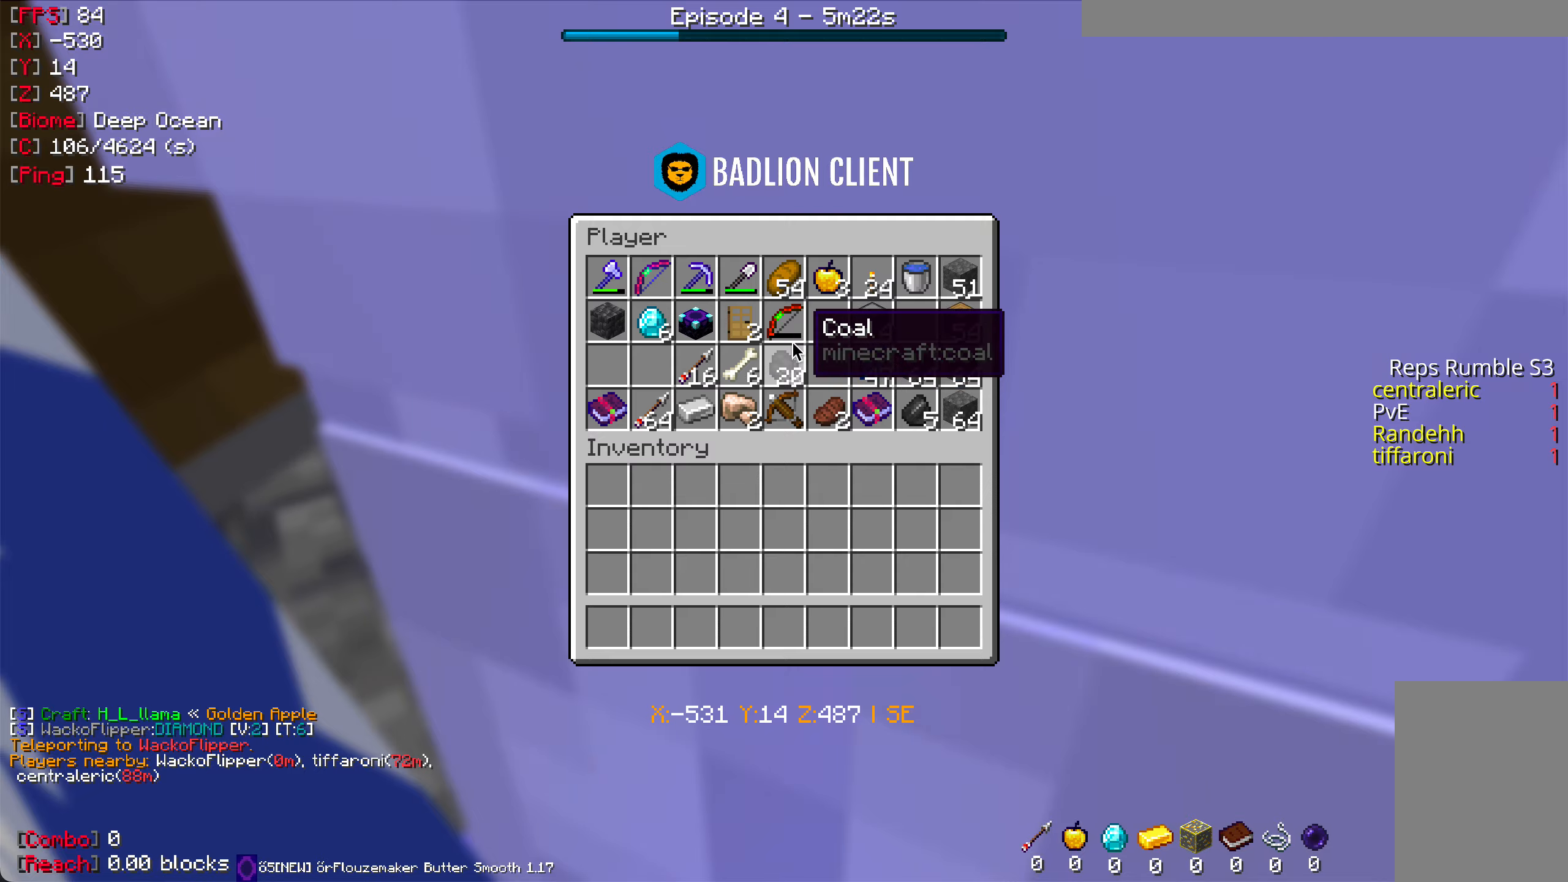
{"keys": [], "mouse": [], "events": []}
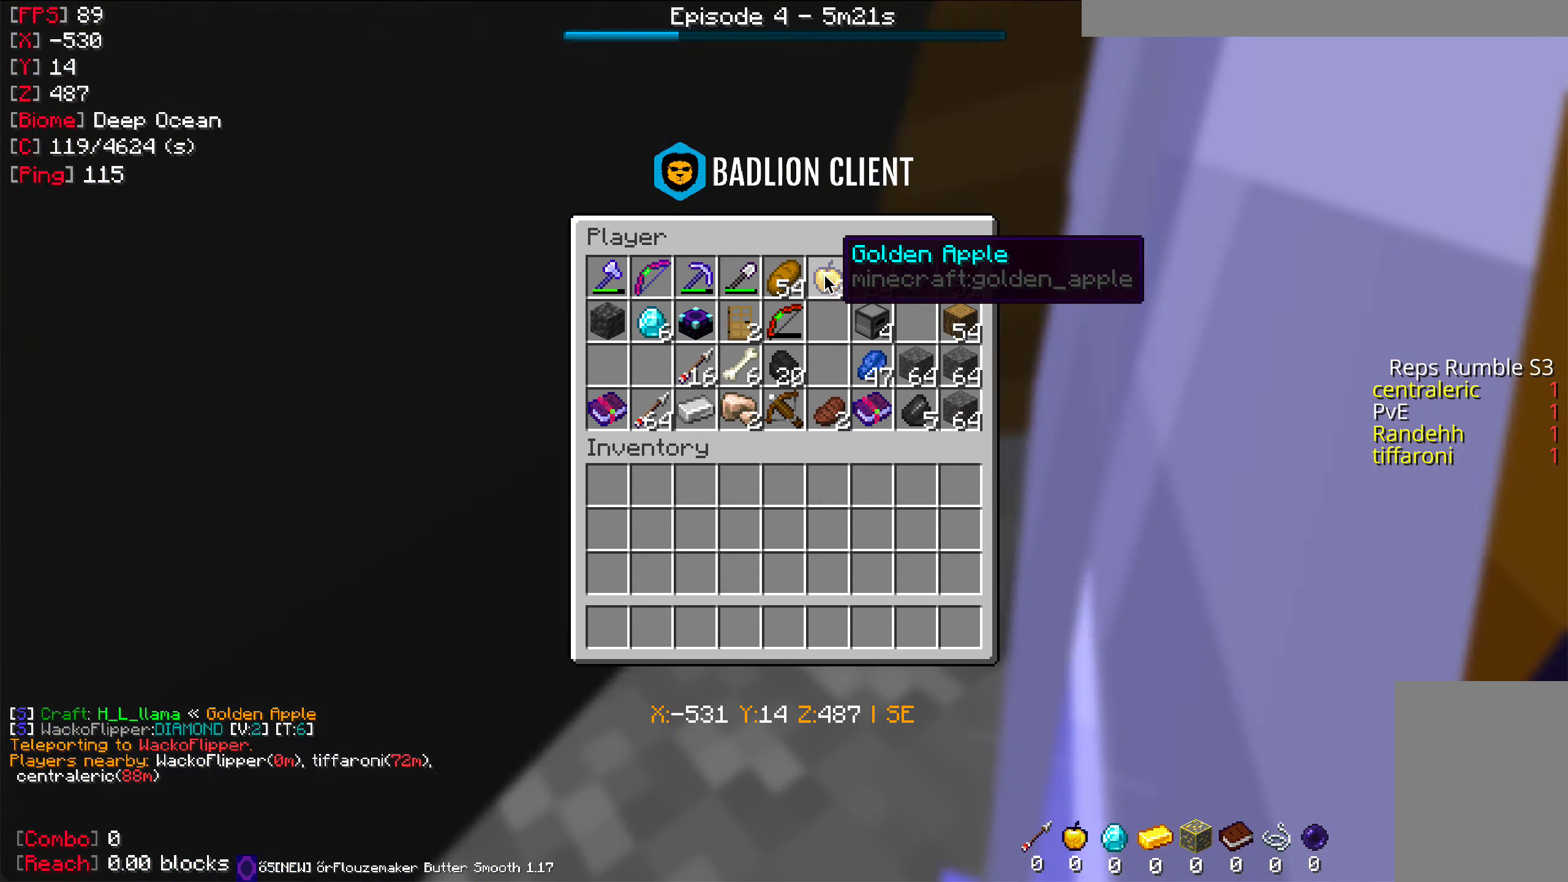
{"keys": [], "mouse": [], "events": []}
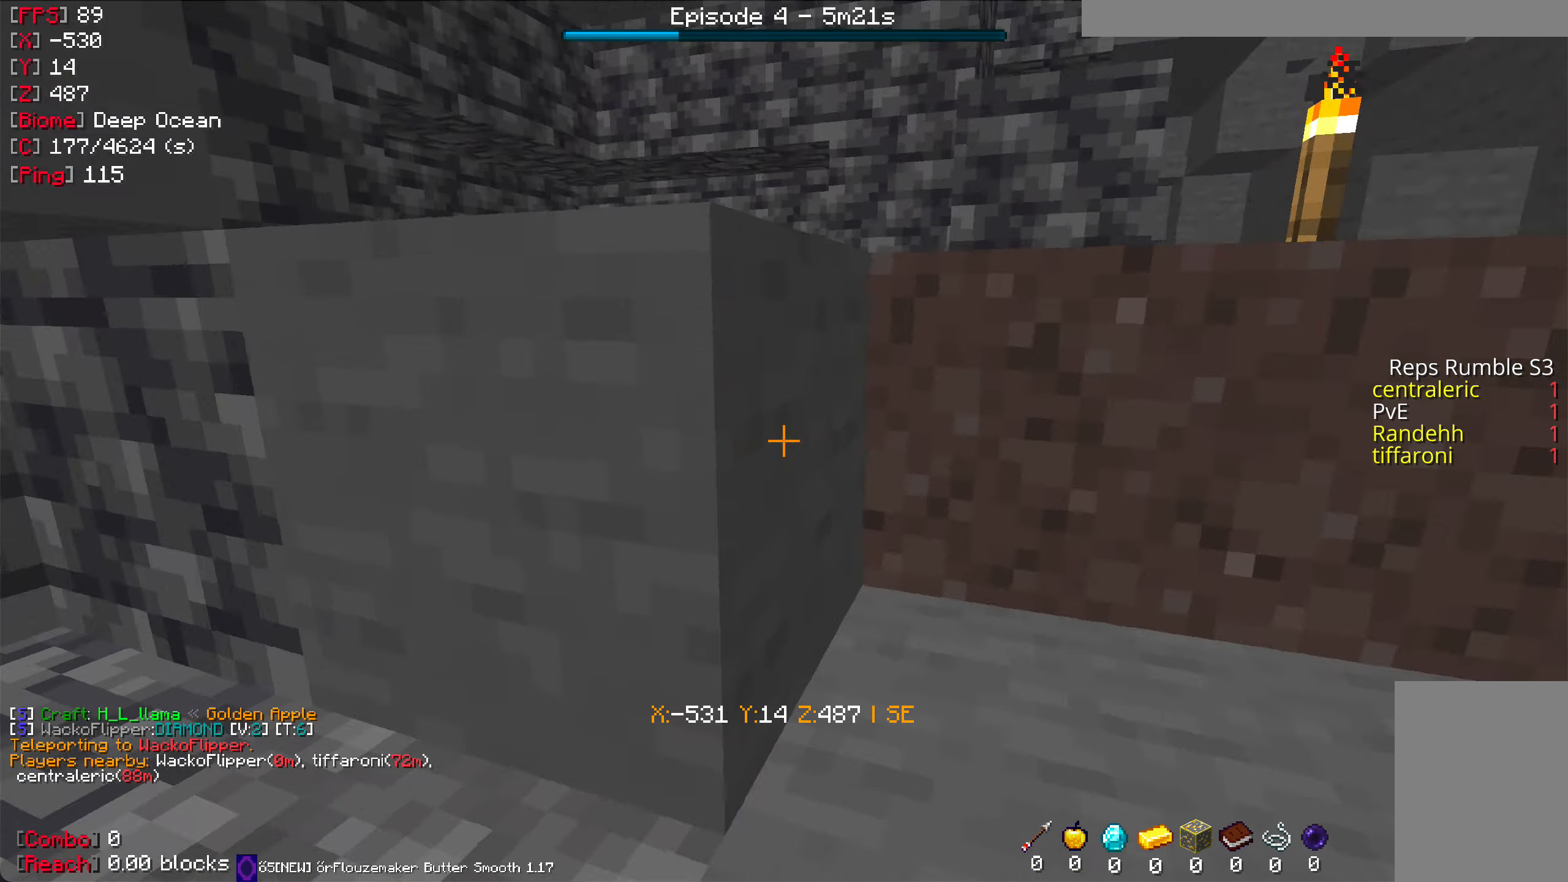
{"keys": ["w"], "mouse": [], "events": [[34, "w", "down"]]}
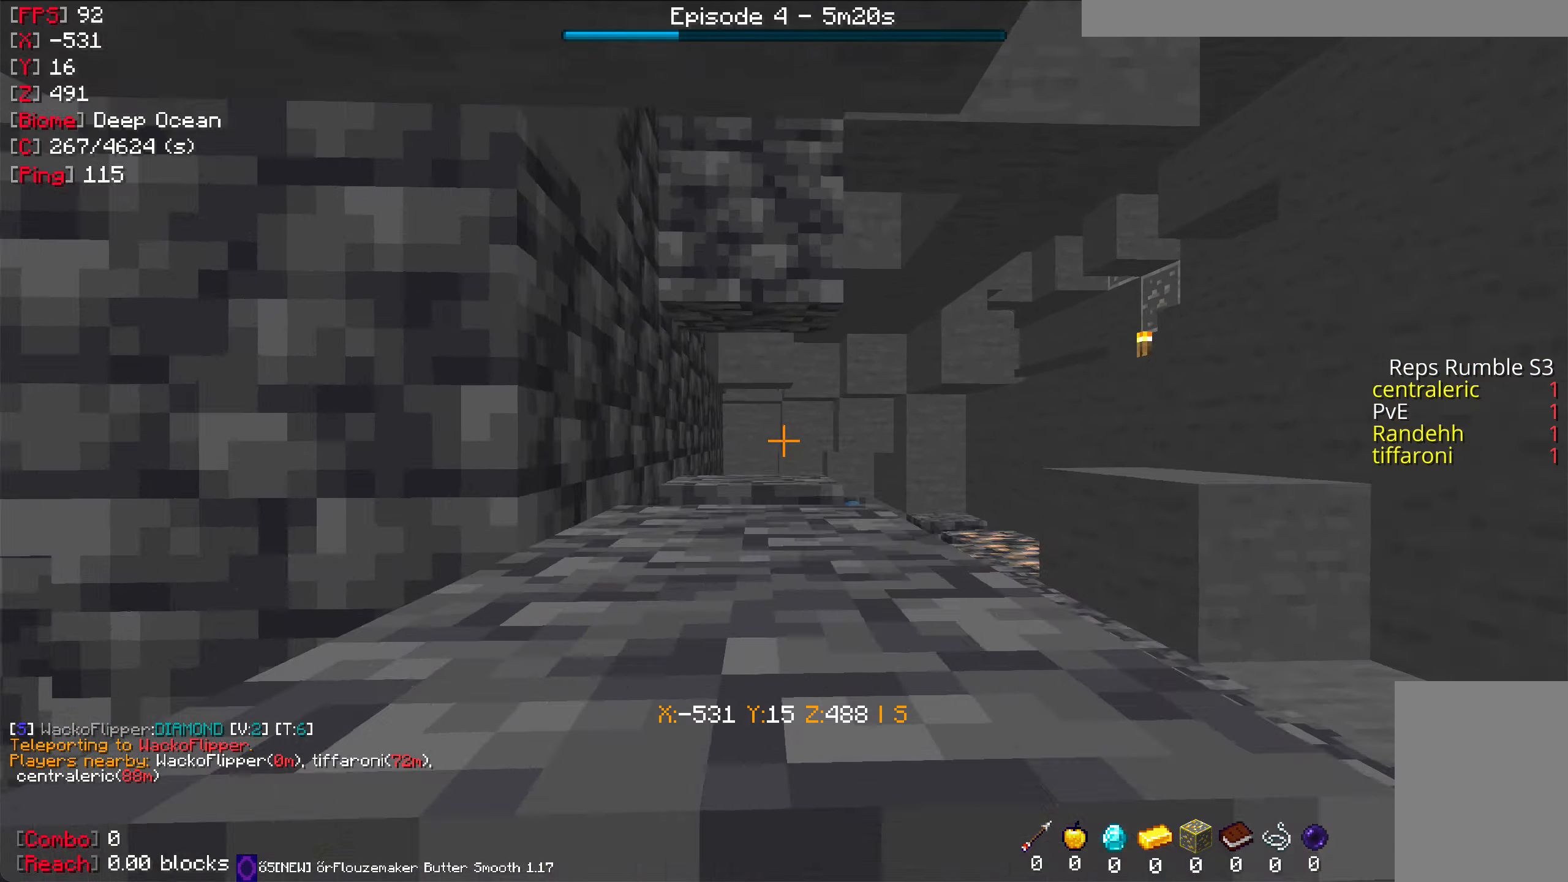
{"keys": ["w"], "mouse": [], "events": []}
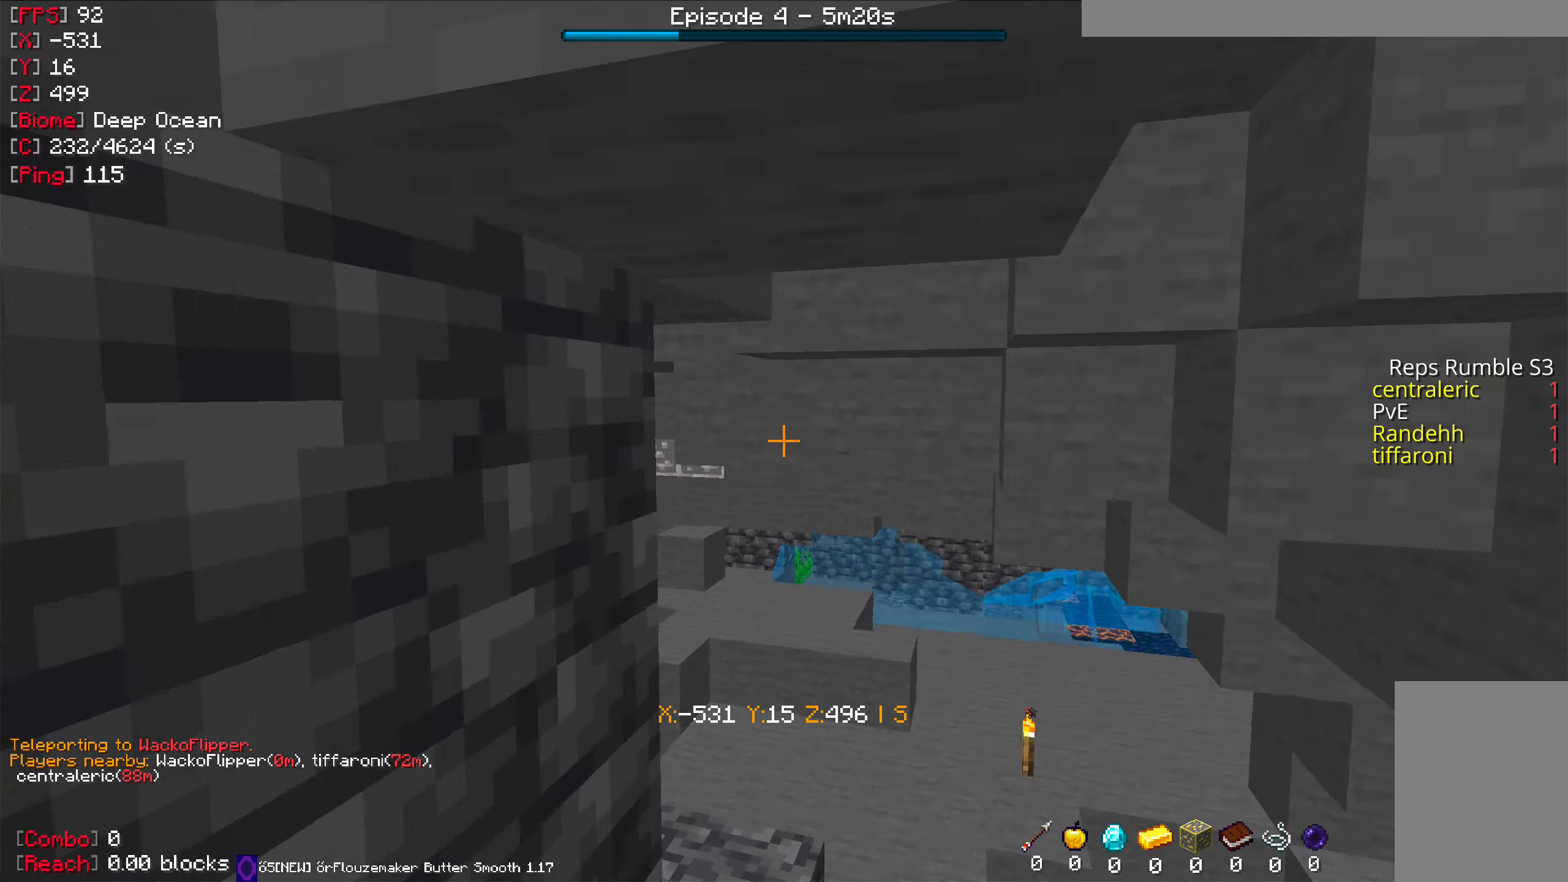
{"keys": ["w"], "mouse": [], "events": []}
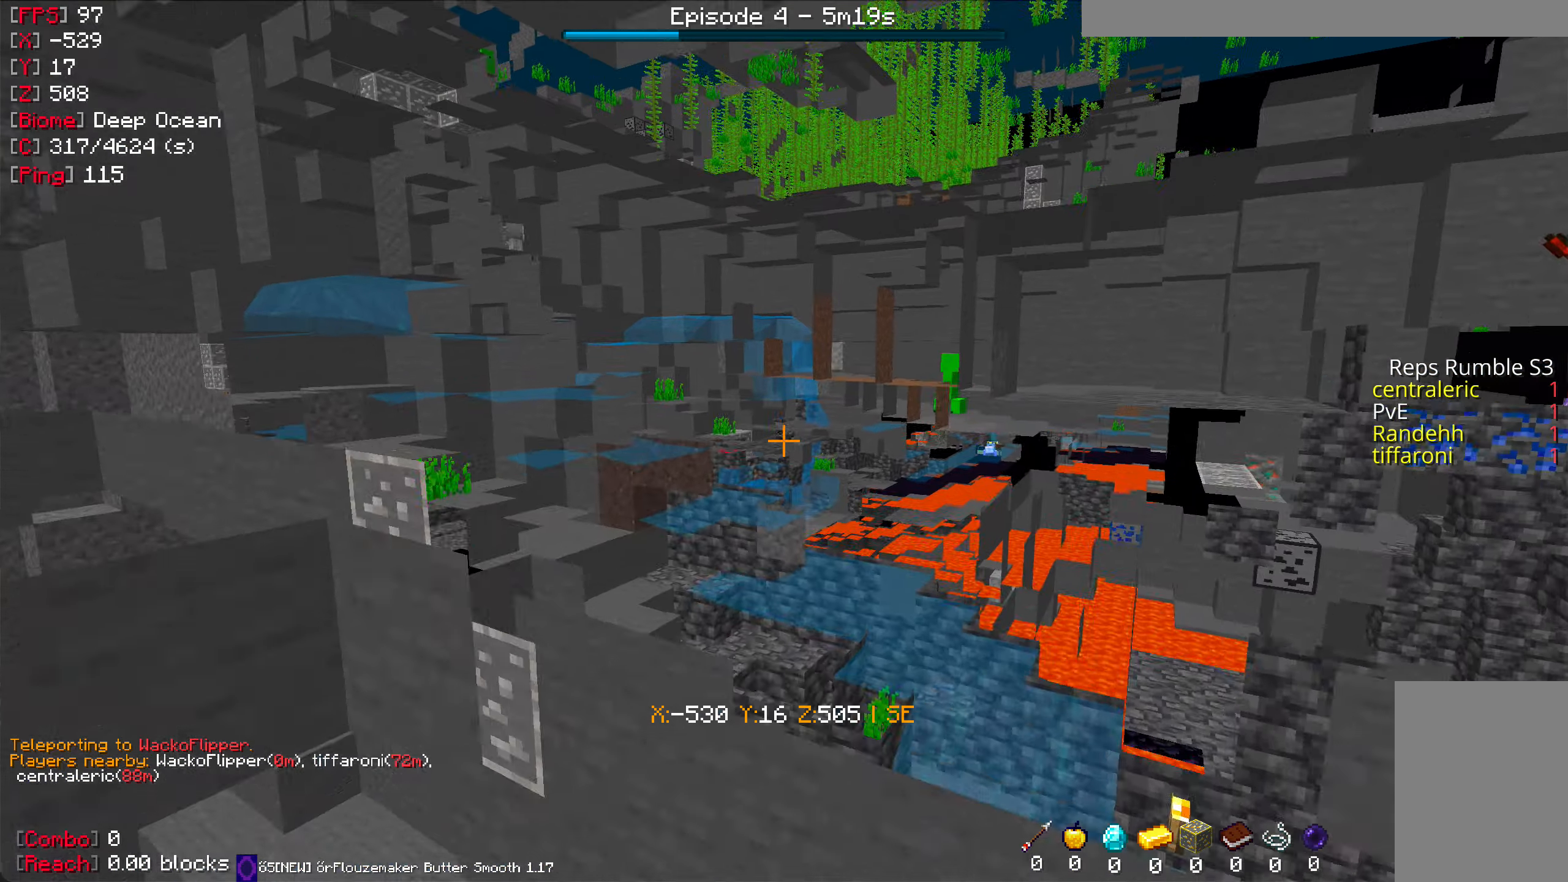
{"keys": ["a", "w"], "mouse": [], "events": [[300, "a", "down"]]}
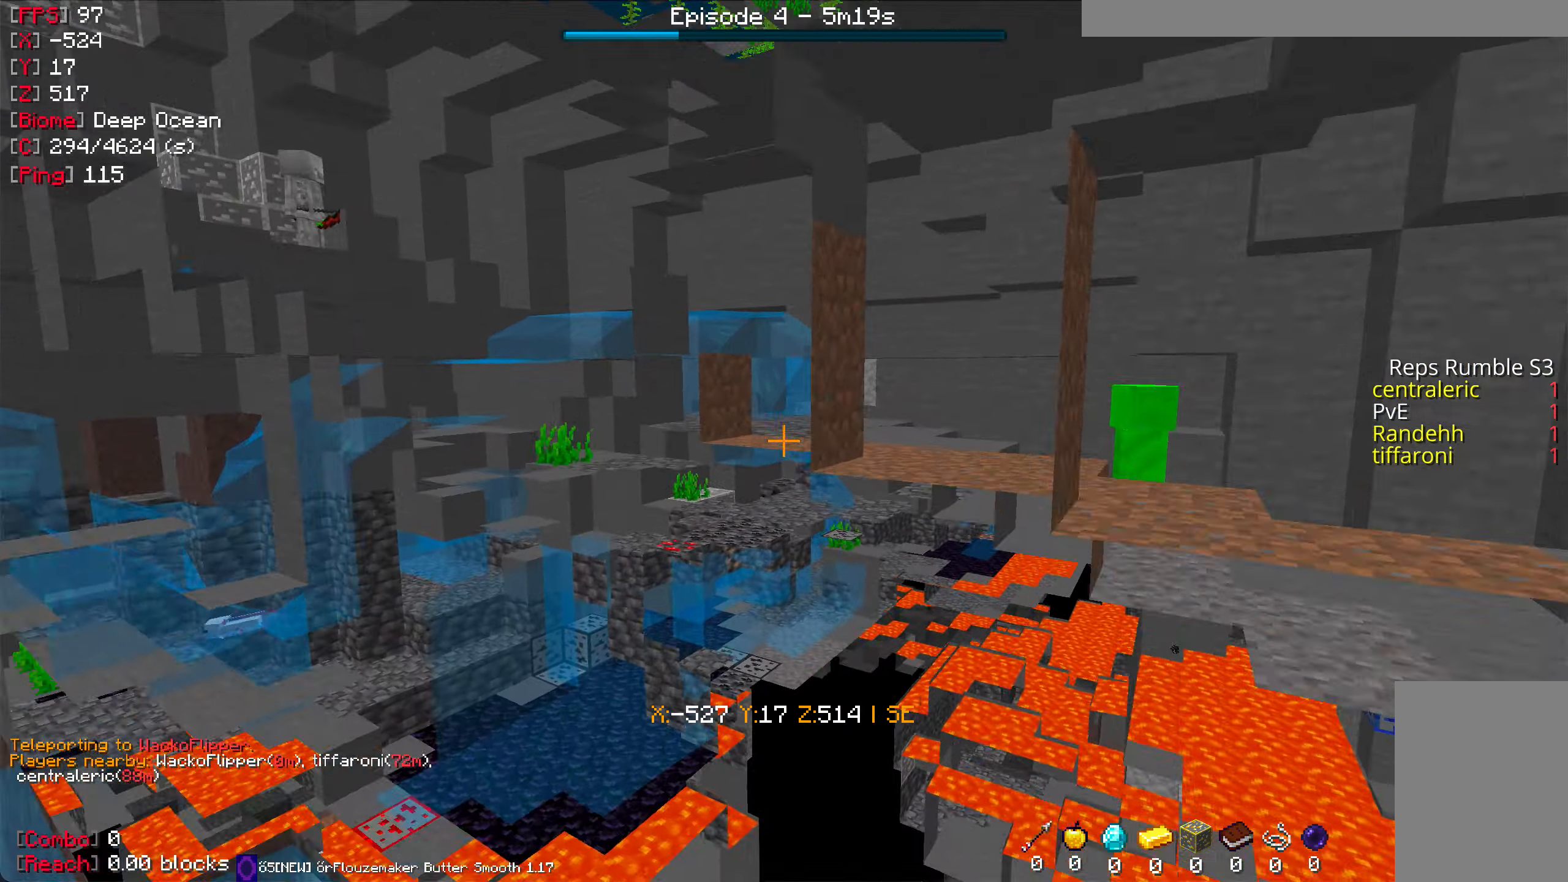
{"keys": ["w"], "mouse": [], "events": [[50, "a", "up"], [250, "a", "down"], [434, "a", "up"]]}
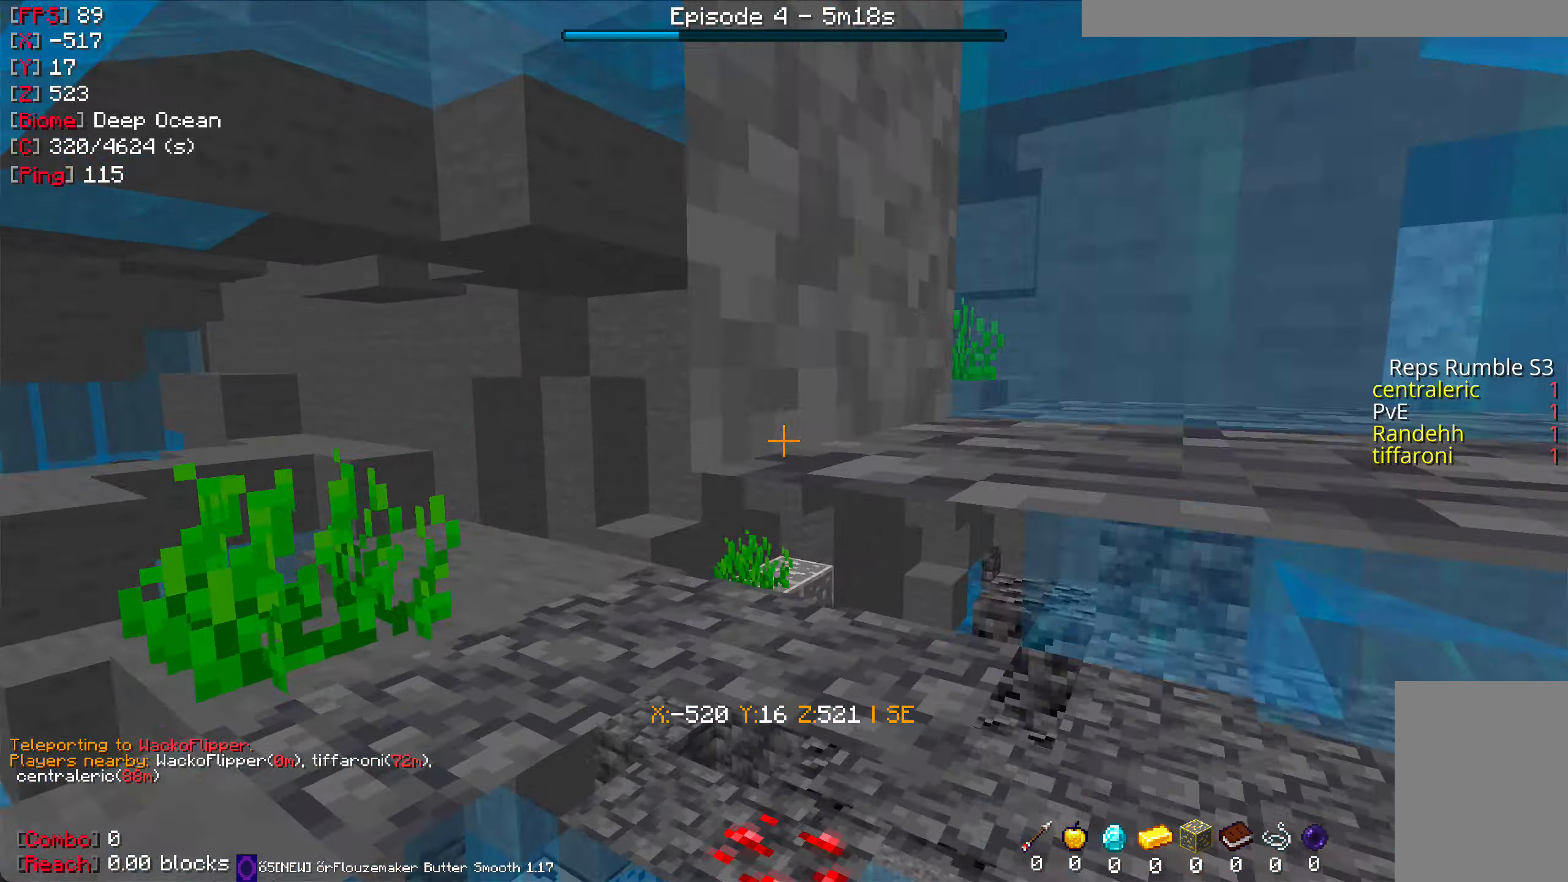
{"keys": ["a", "w"], "mouse": [], "events": [[34, "a", "down"]]}
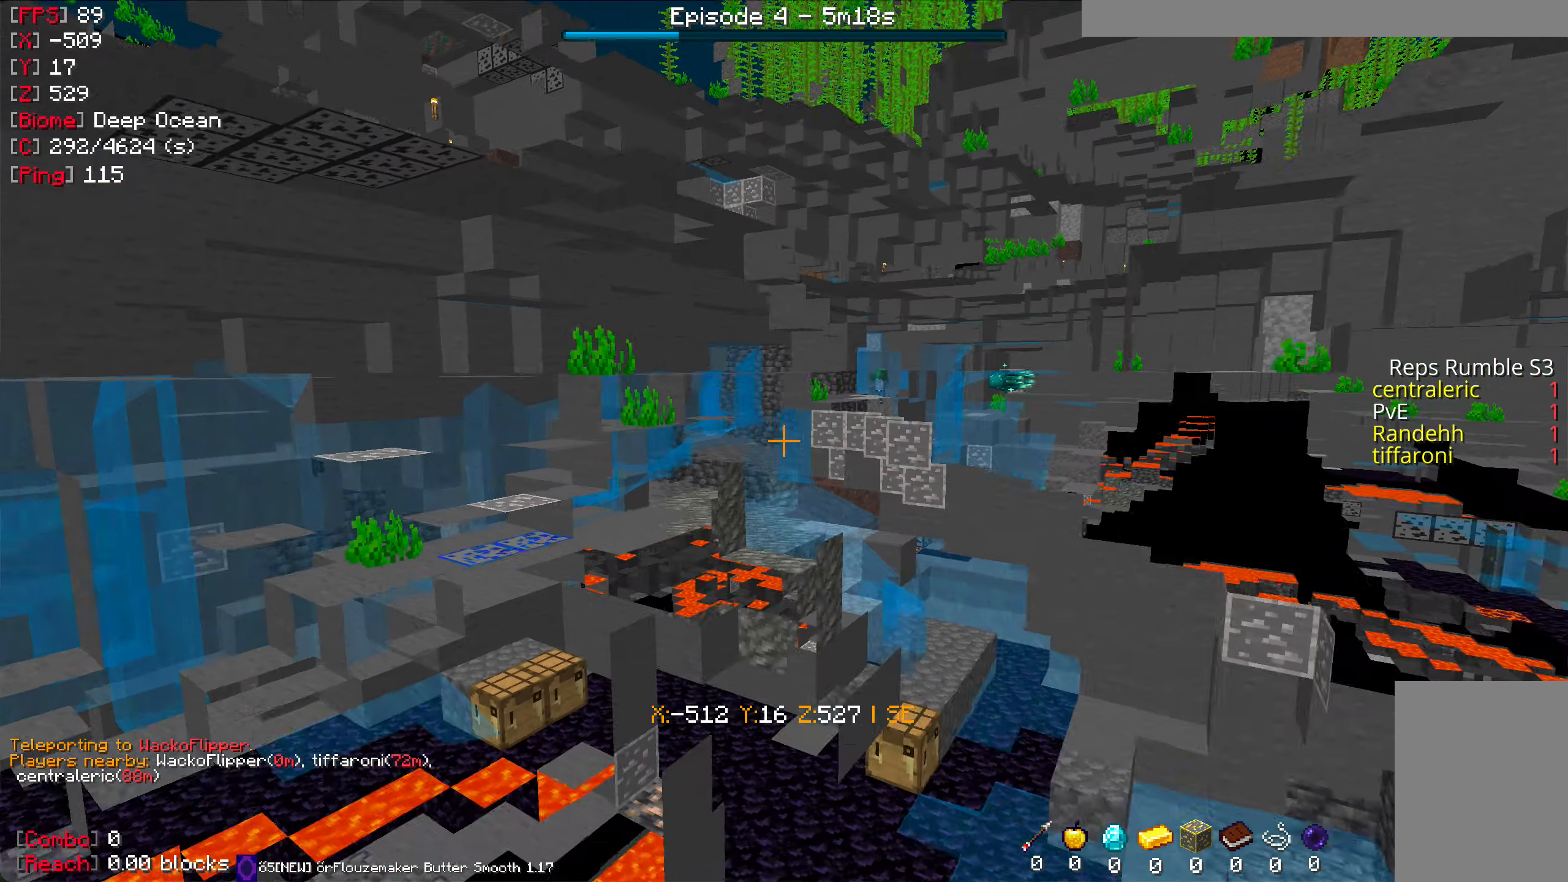
{"keys": ["a"], "mouse": [], "events": [[67, "w", "up"]]}
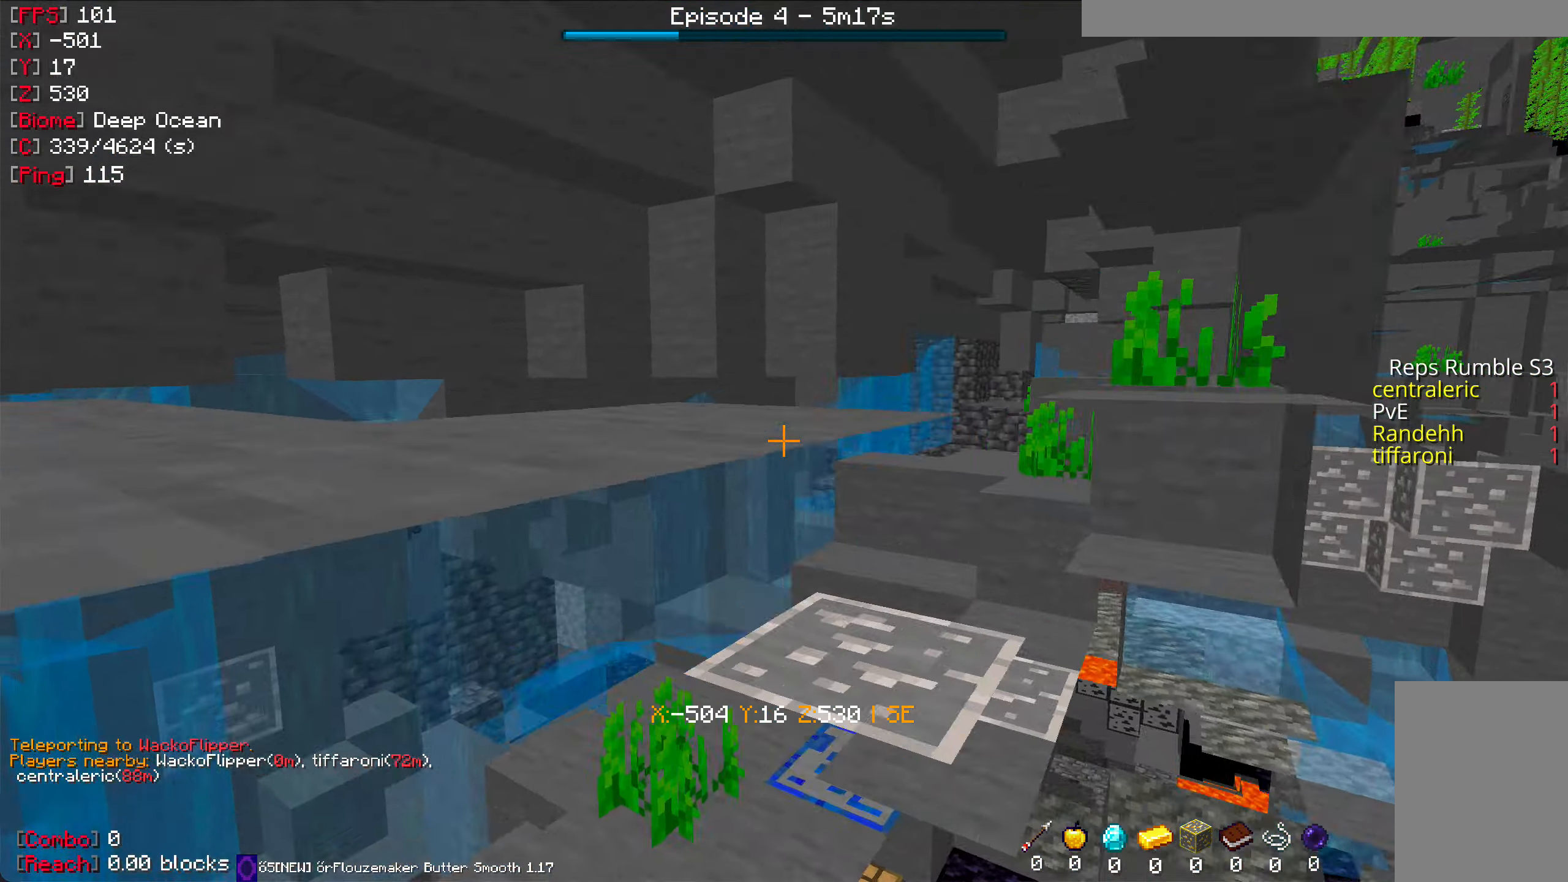
{"keys": ["w"], "mouse": [], "events": [[300, "a", "up"], [367, "w", "down"]]}
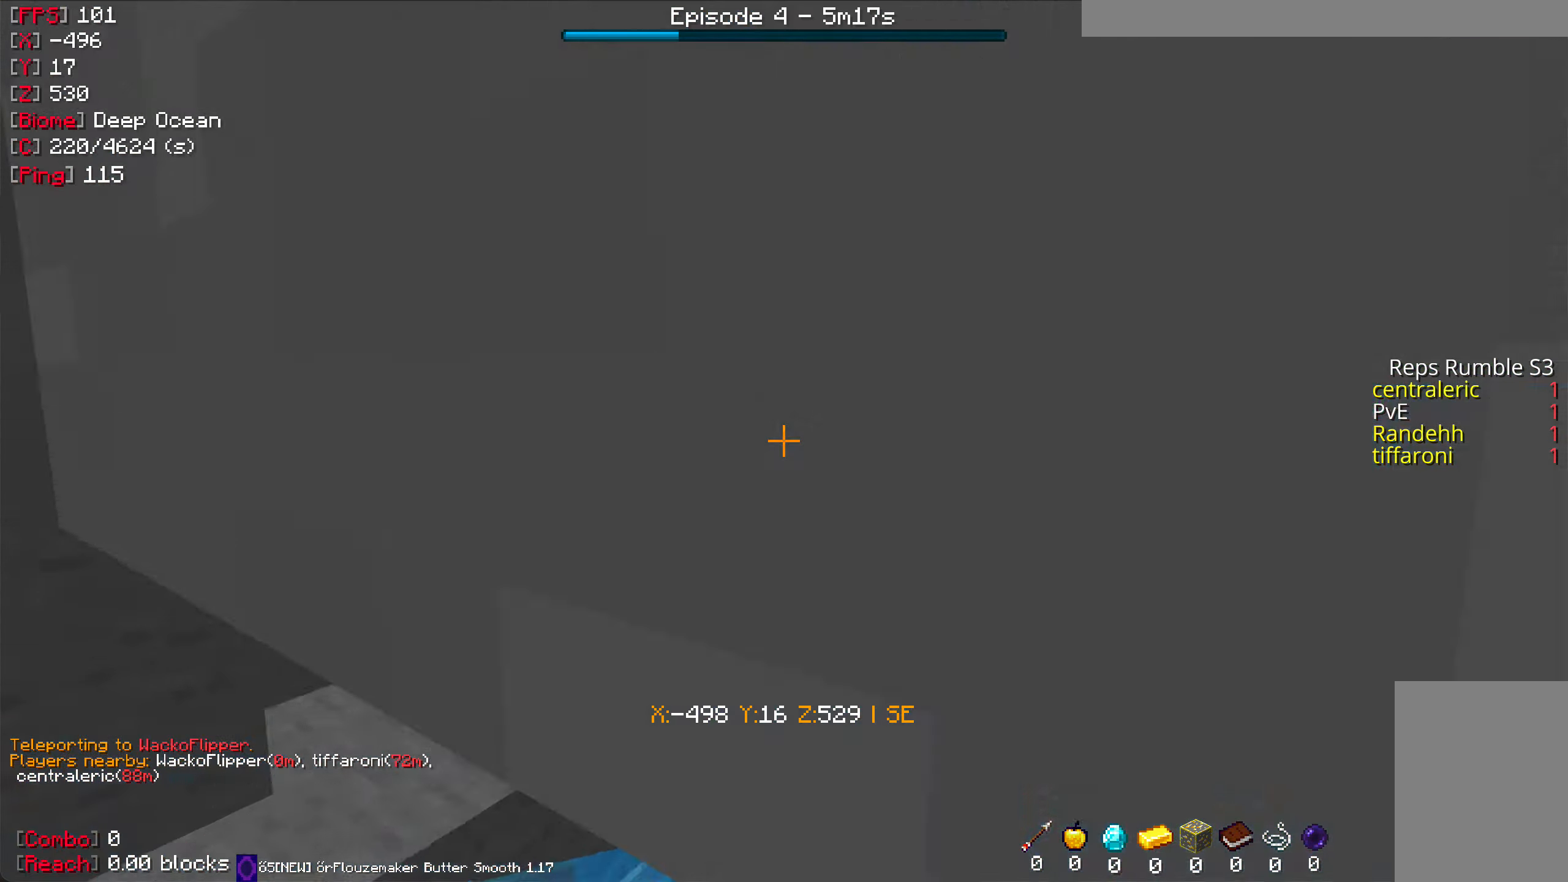
{"keys": [], "mouse": [], "events": [[133, "a", "down"], [266, "w", "up"], [383, "a", "up"]]}
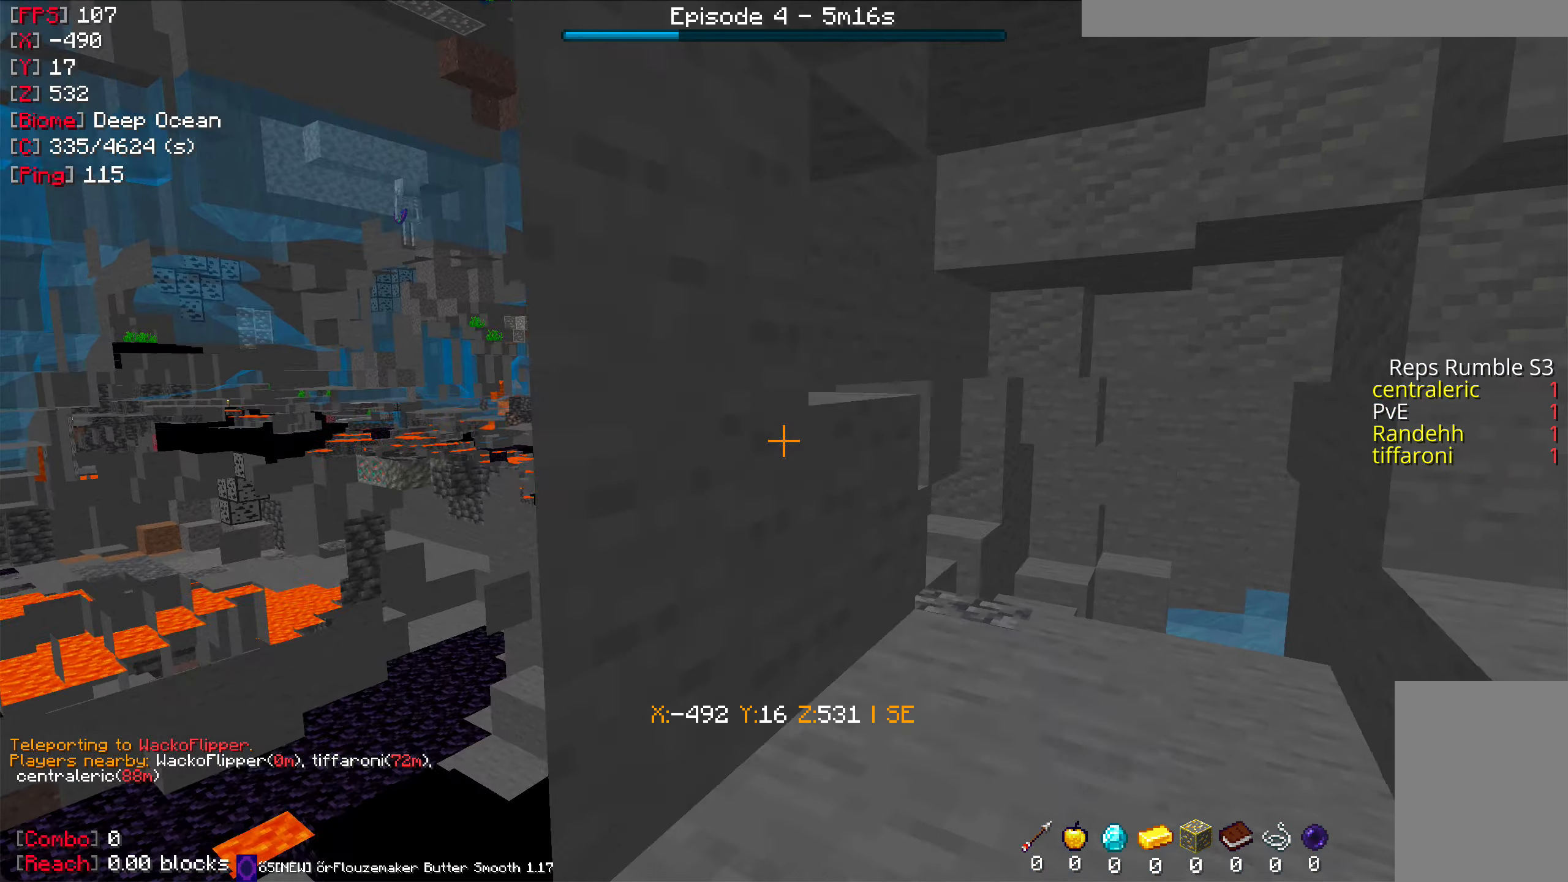
{"keys": [], "mouse": [], "events": []}
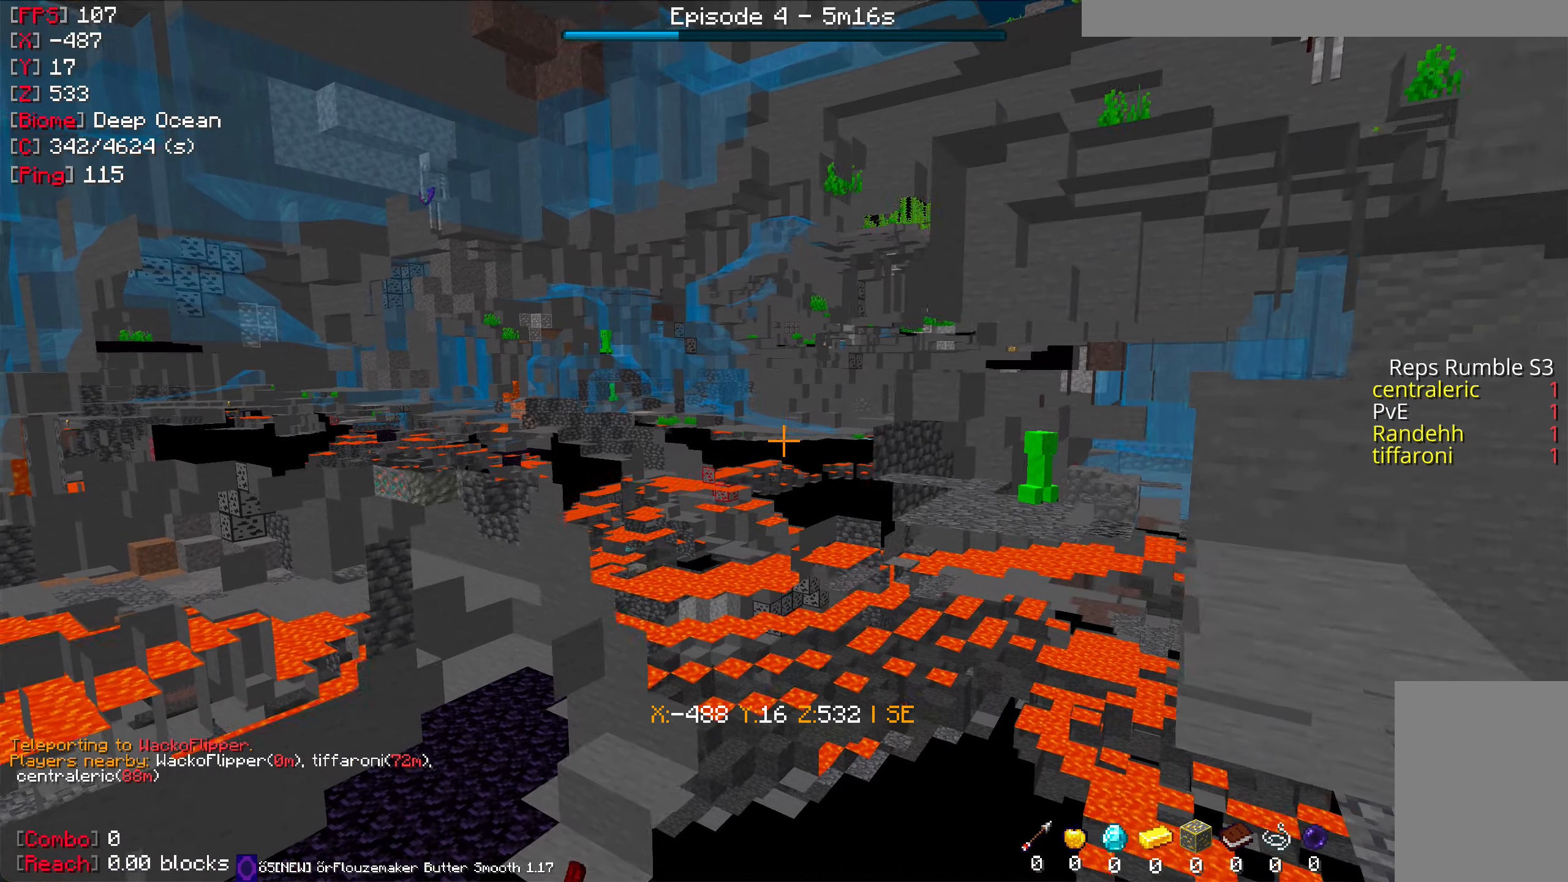
{"keys": [], "mouse": [], "events": []}
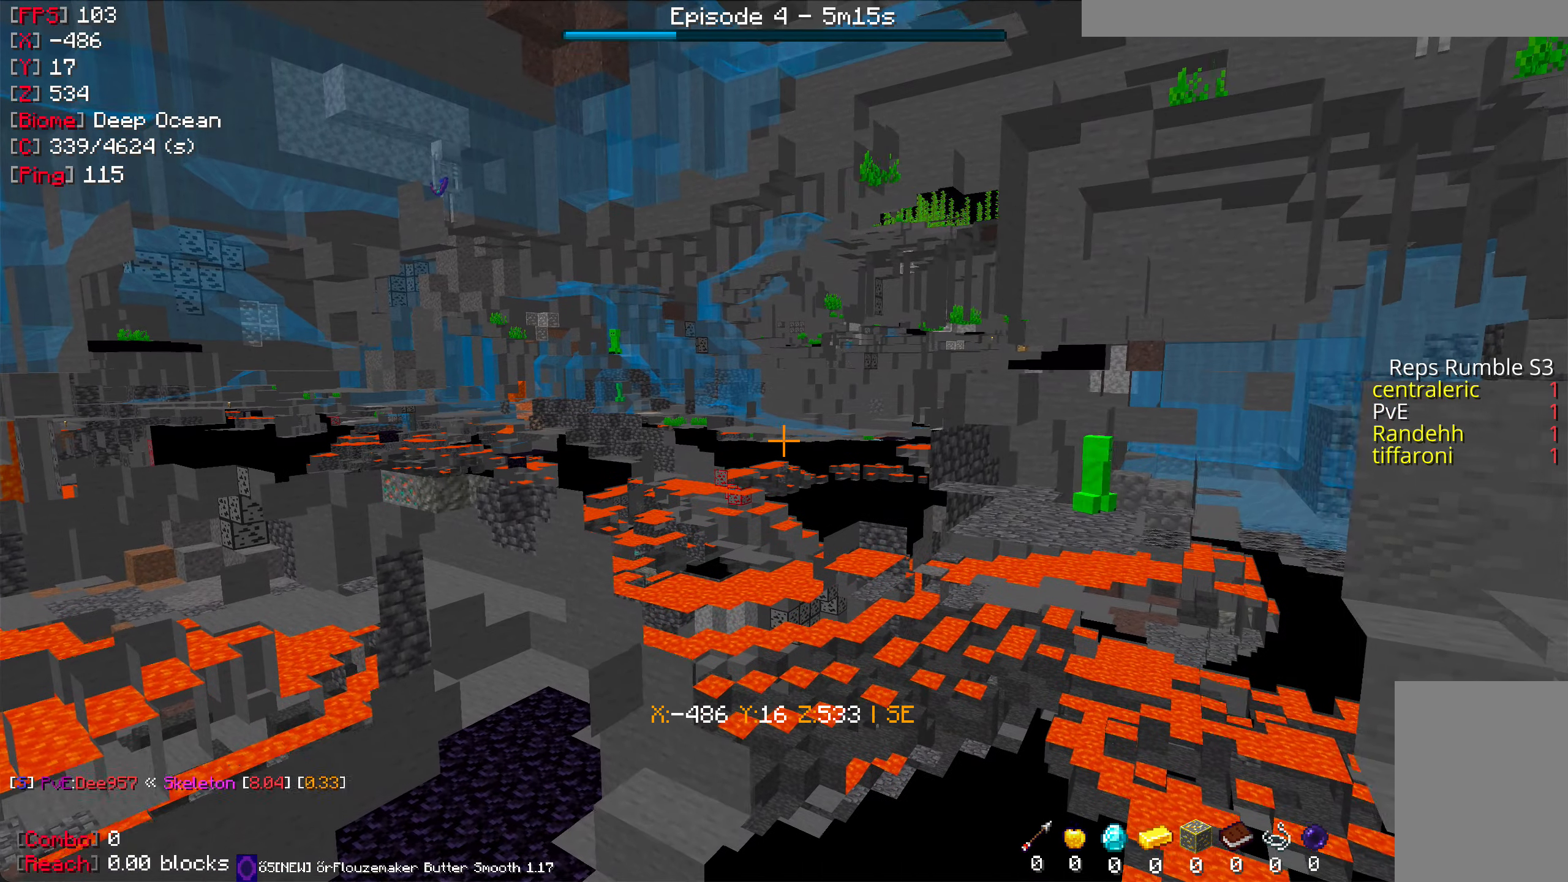
{"keys": [], "mouse": [], "events": []}
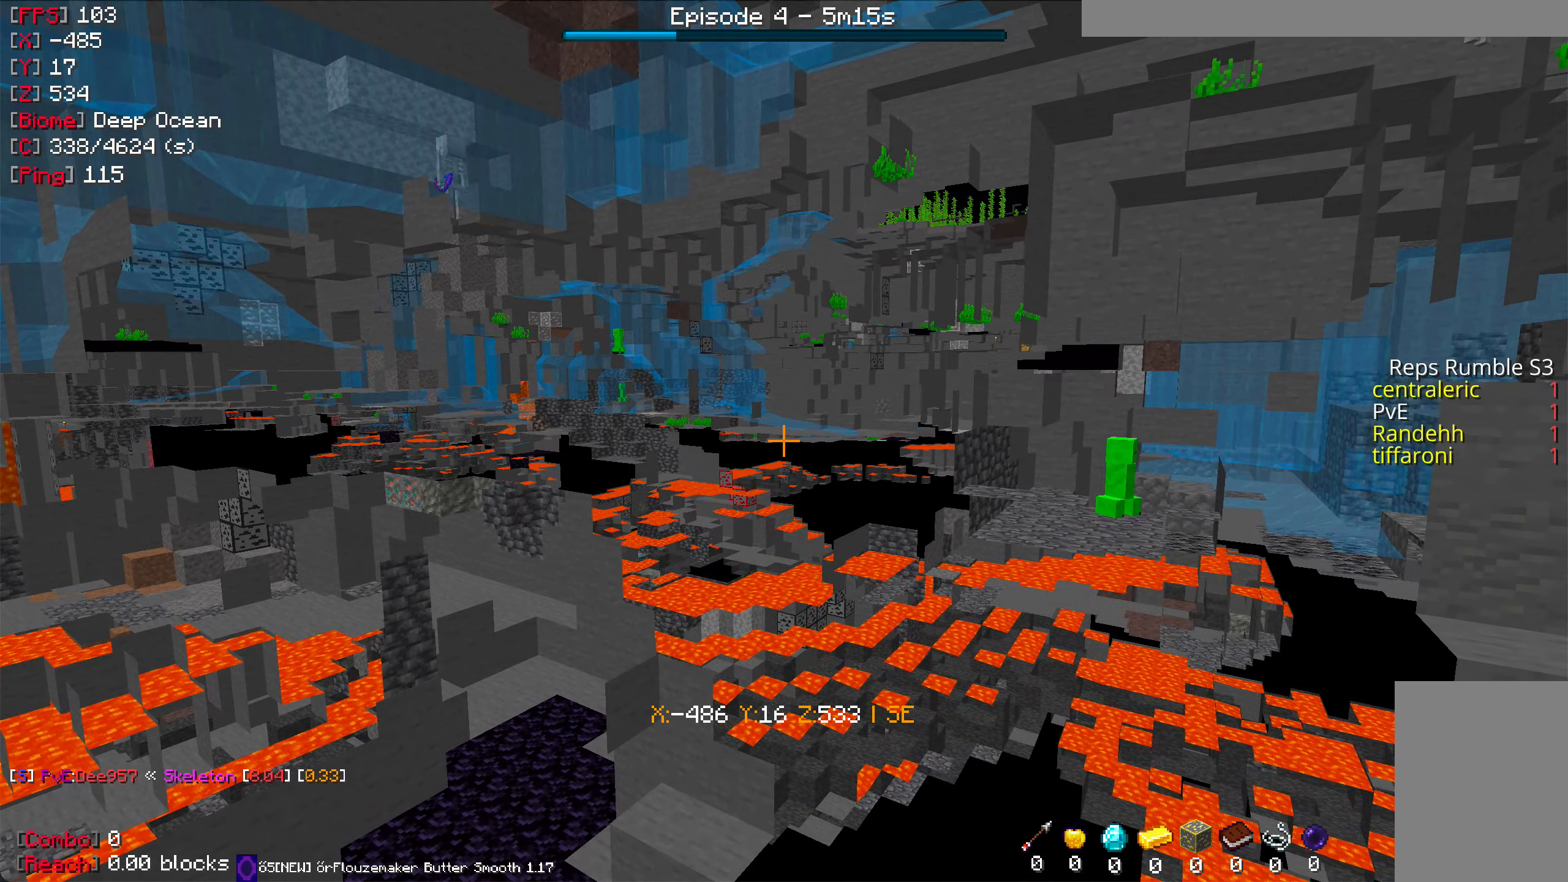
{"keys": ["w"], "mouse": [], "events": [[500, "w", "down"]]}
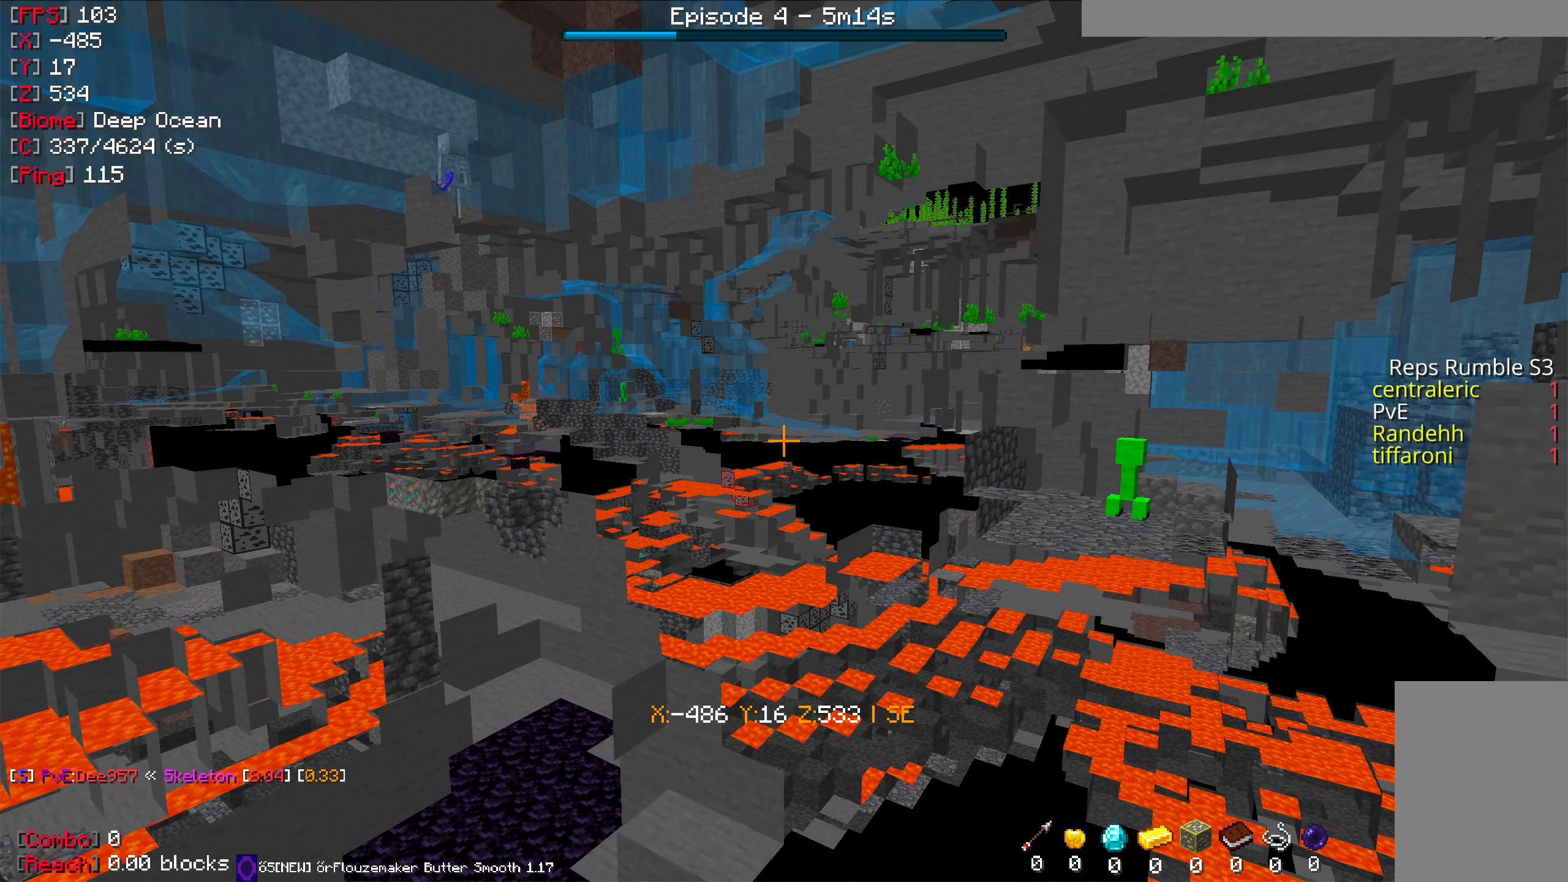
{"keys": ["w"], "mouse": [], "events": []}
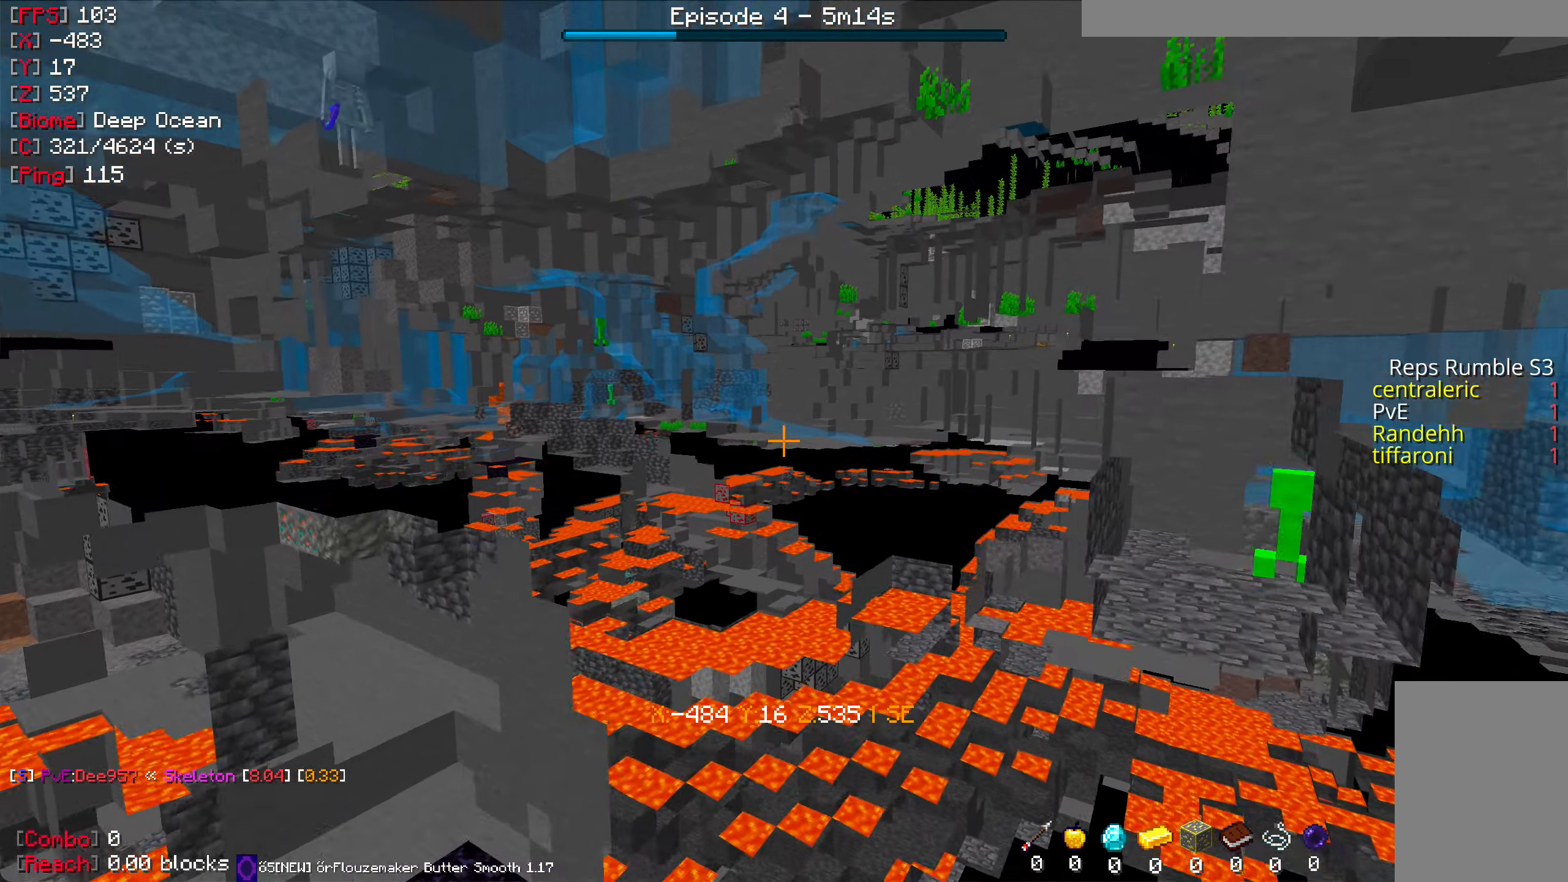
{"keys": ["w"], "mouse": [], "events": []}
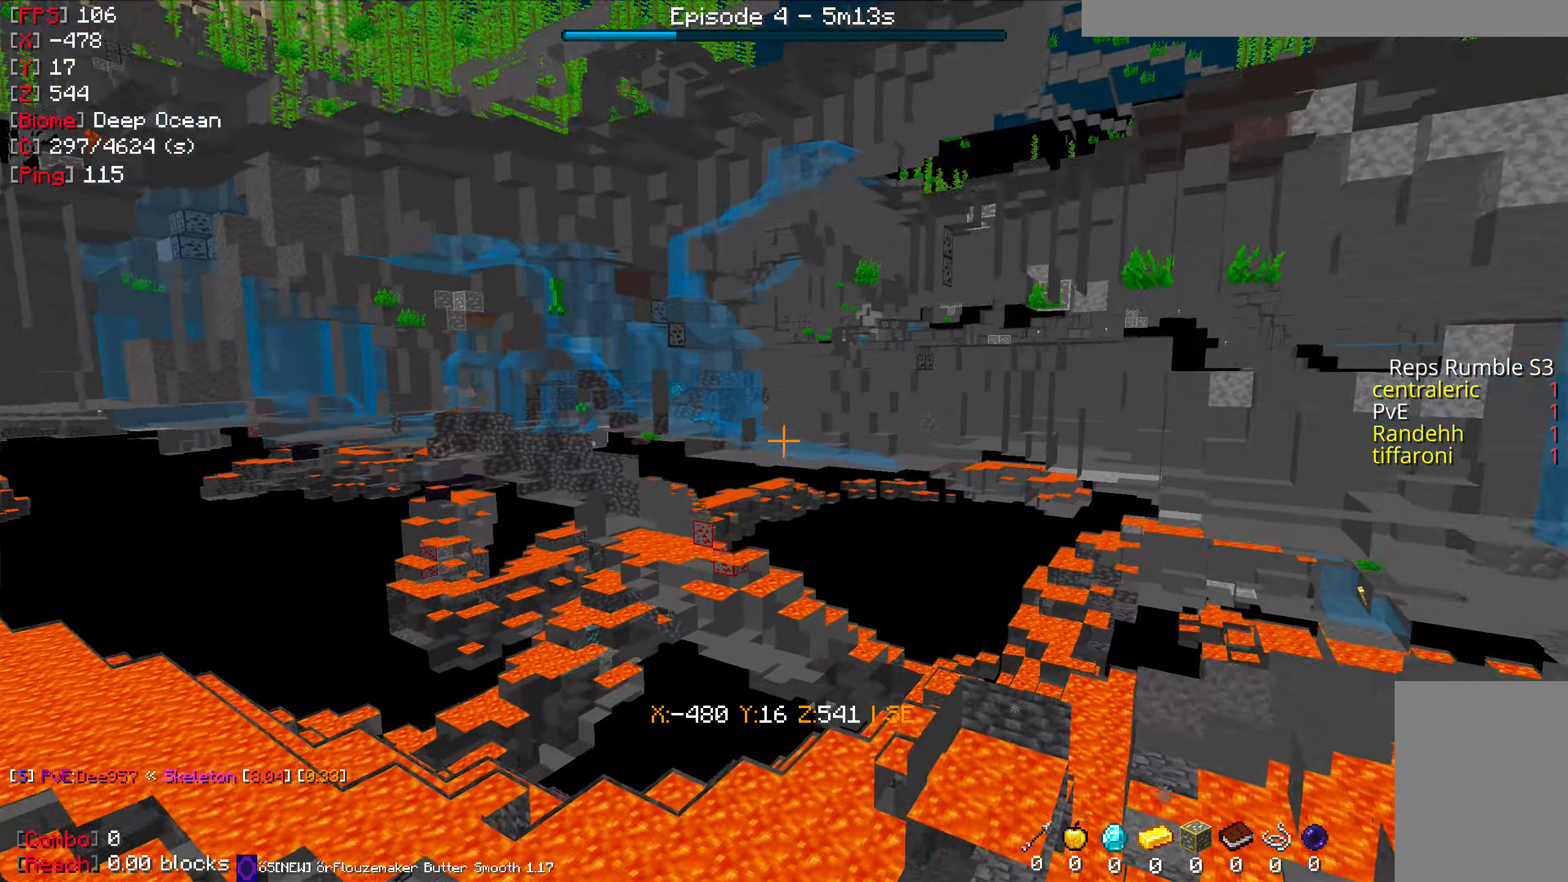
{"keys": [], "mouse": [], "events": [[266, "w", "up"]]}